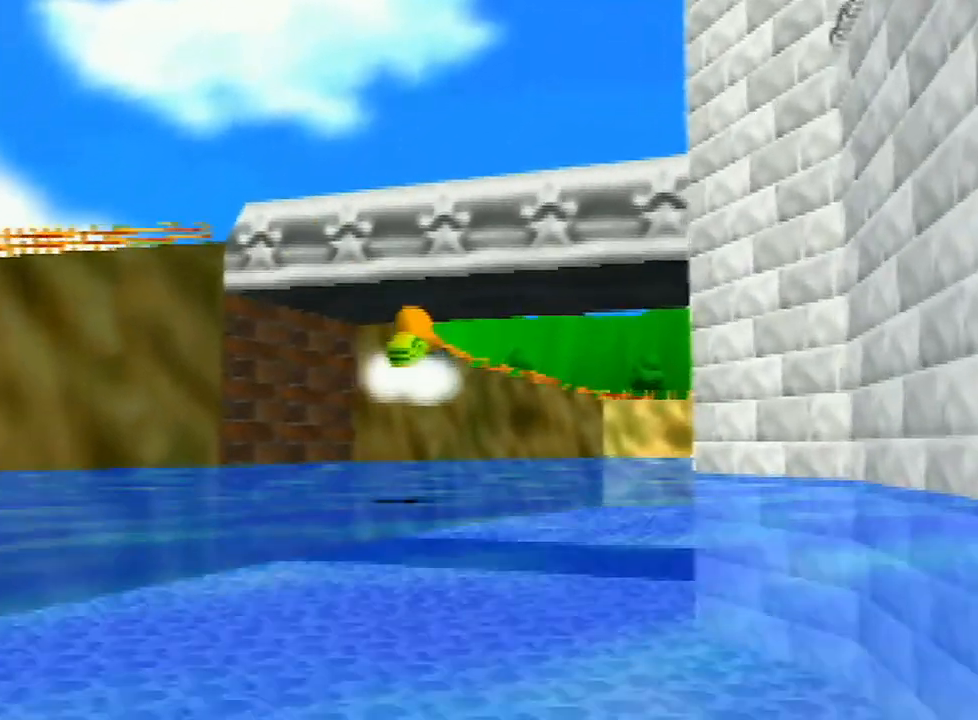
Gameplay with a controller (Nintendo layout); each line is a JSON object with the inputs held at the frame after it. "events" lists button and stick changes between this image and that frame as [ms after this image, input, new state], when the widget could be followed in between. Not read: L3 R3.
{"buttons": ["START"], "left_stick": "center", "events": [[333, "START", "down"]]}
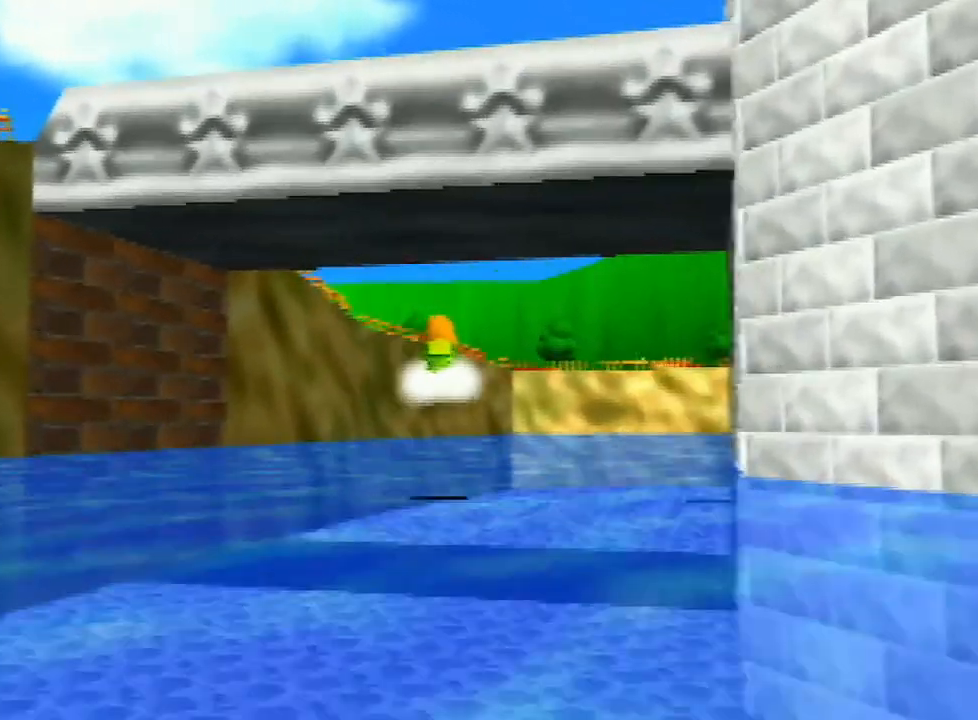
{"buttons": ["START"], "left_stick": "center", "events": [[33, "START", "up"], [133, "START", "down"], [167, "START", "up"], [267, "START", "down"], [400, "START", "up"], [433, "START", "down"]]}
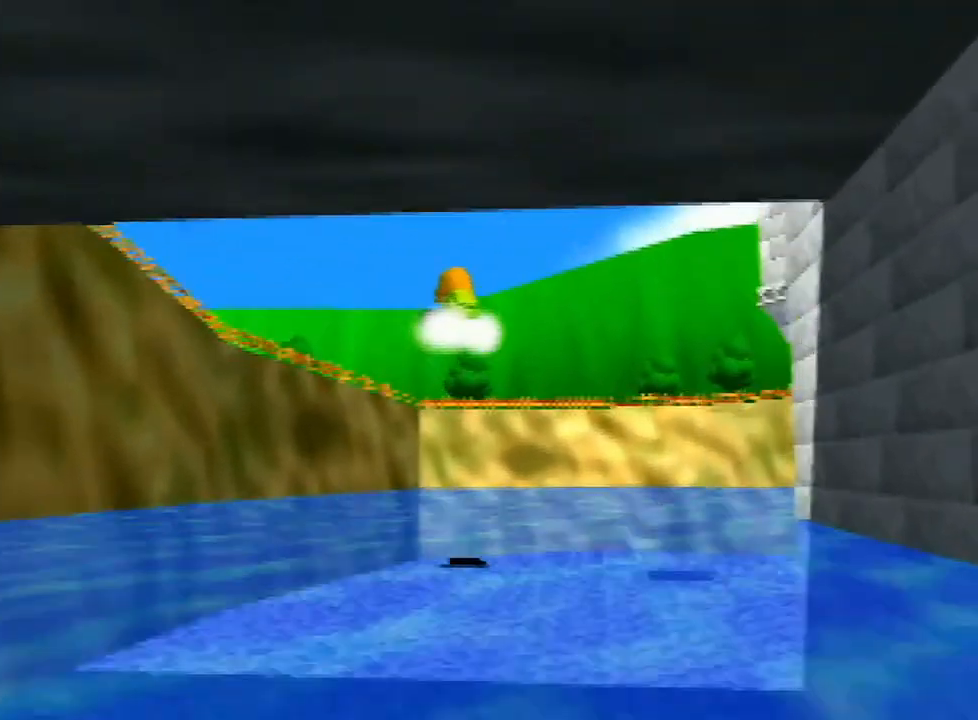
{"buttons": [], "left_stick": "center", "events": [[33, "START", "up"], [133, "START", "down"], [167, "START", "up"], [267, "START", "down"], [400, "START", "up"], [433, "START", "down"], [500, "START", "up"]]}
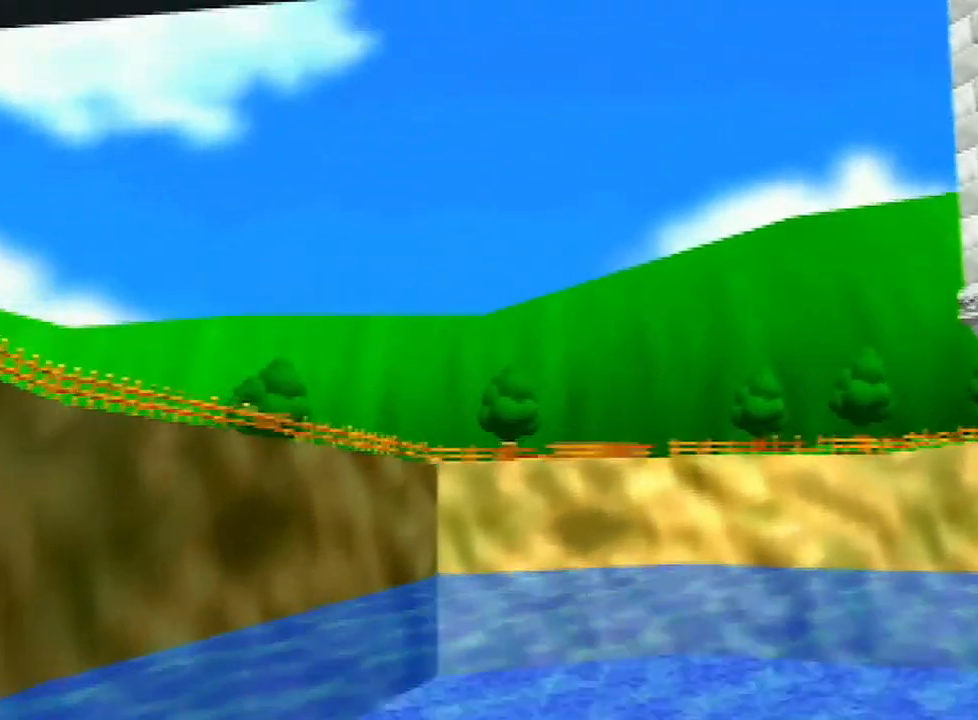
{"buttons": ["START"], "left_stick": "center", "events": [[100, "START", "down"], [167, "START", "up"], [267, "START", "down"], [333, "START", "up"], [433, "START", "down"]]}
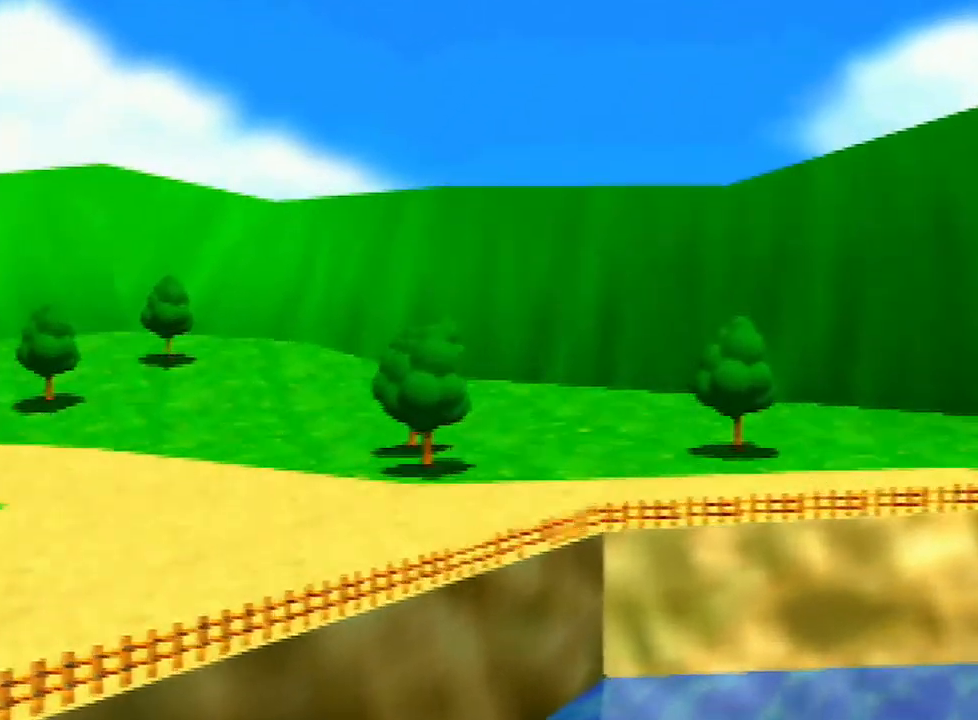
{"buttons": ["START"], "left_stick": "center", "events": [[33, "START", "up"], [133, "START", "down"], [200, "START", "up"], [333, "START", "down"], [433, "START", "up"], [500, "START", "down"]]}
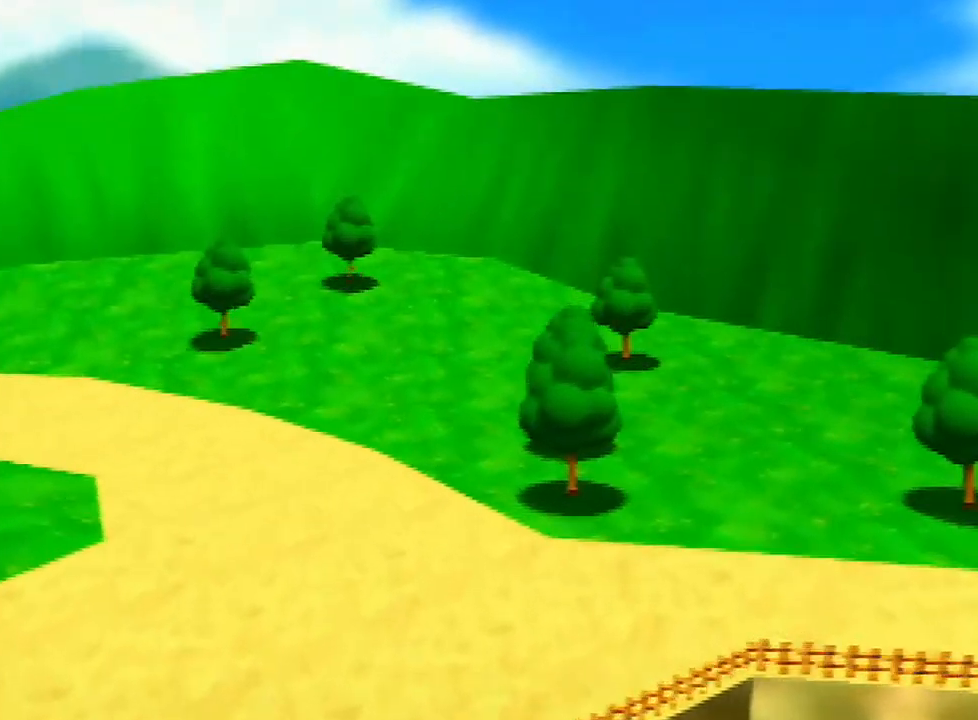
{"buttons": ["START"], "left_stick": "center", "events": [[33, "START", "up"], [100, "START", "down"], [200, "START", "up"], [267, "START", "down"], [400, "START", "up"], [433, "START", "down"]]}
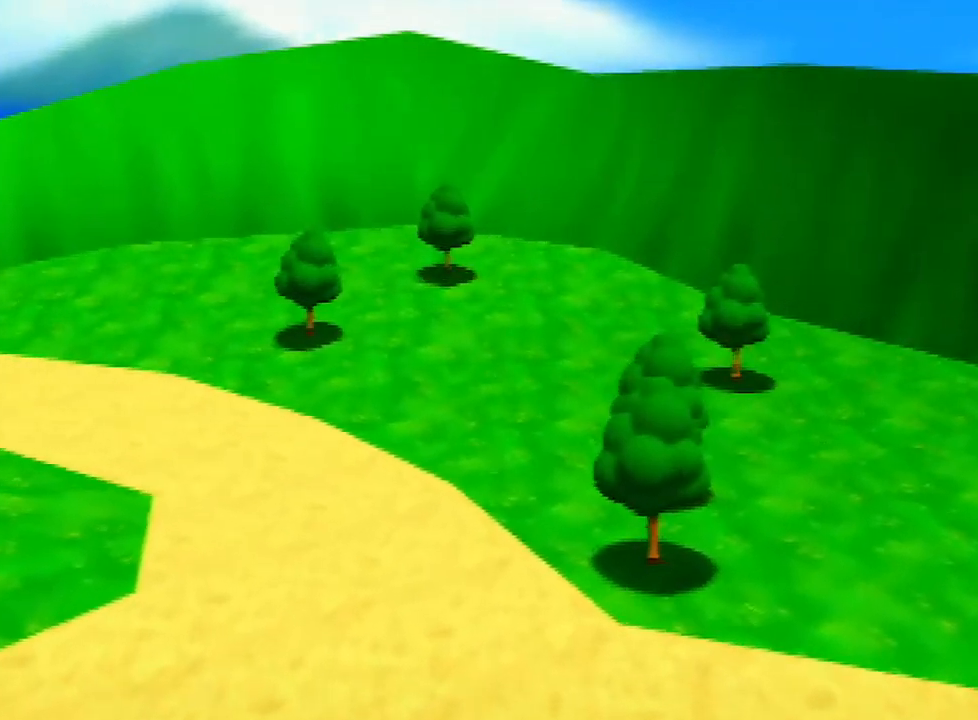
{"buttons": ["START"], "left_stick": "center", "events": [[33, "START", "up"], [100, "START", "down"], [200, "START", "up"], [300, "START", "down"], [400, "START", "up"], [433, "START", "down"]]}
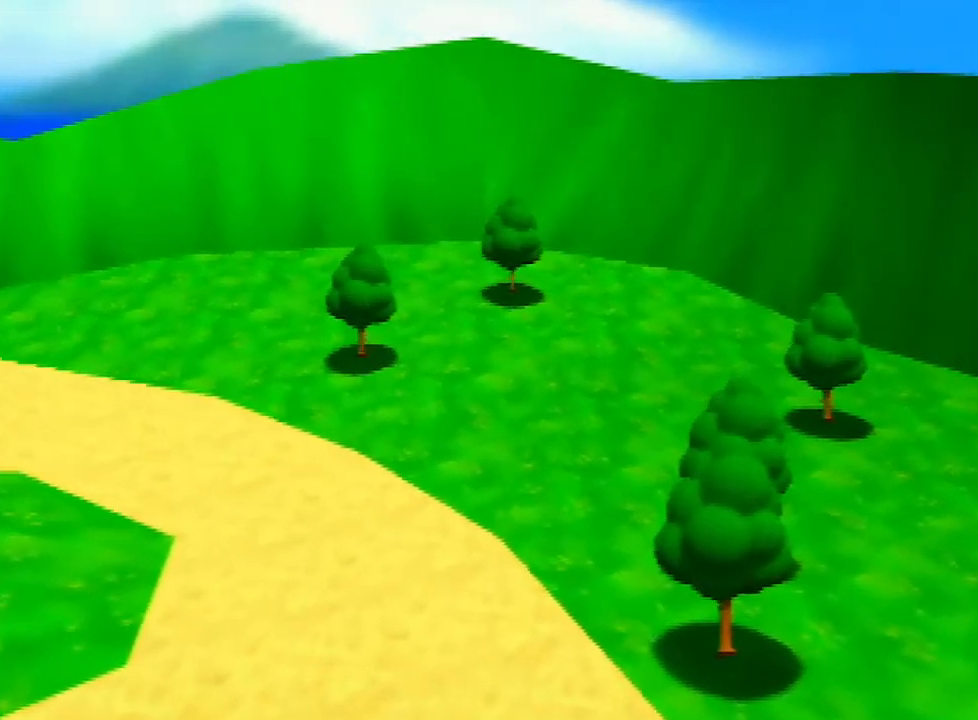
{"buttons": ["START"], "left_stick": "center", "events": [[33, "START", "up"], [133, "START", "down"], [233, "START", "up"], [367, "START", "down"], [400, "START", "up"], [467, "START", "down"]]}
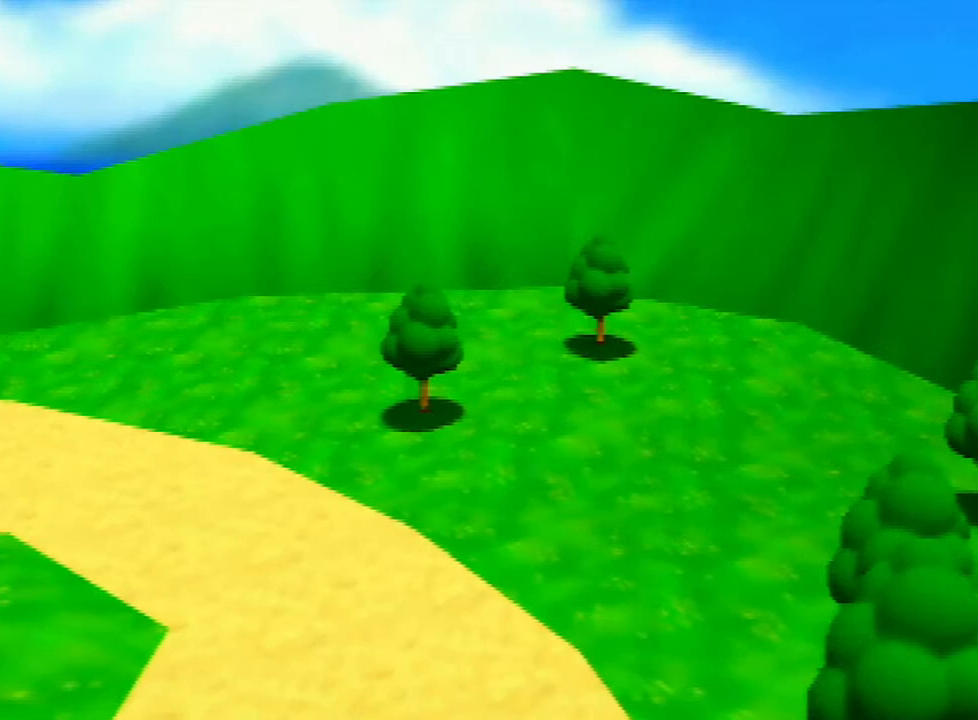
{"buttons": ["START"], "left_stick": "center", "events": [[100, "START", "up"], [167, "START", "down"], [233, "START", "up"], [333, "START", "down"], [400, "START", "up"], [500, "START", "down"]]}
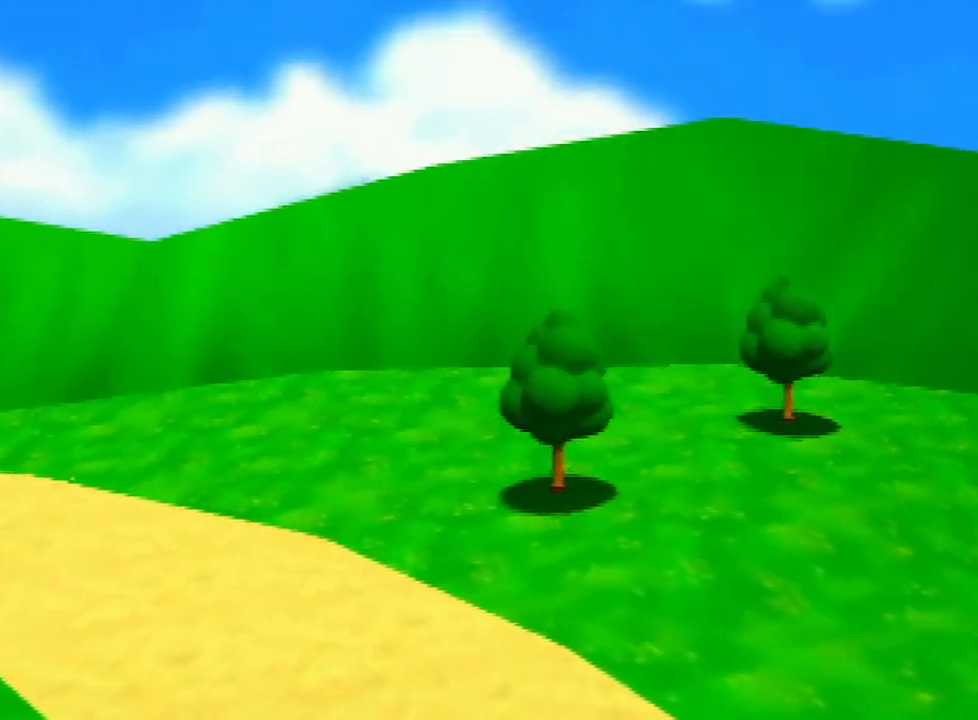
{"buttons": [], "left_stick": "center", "events": [[133, "START", "up"], [200, "START", "down"], [267, "START", "up"], [367, "START", "down"], [467, "START", "up"]]}
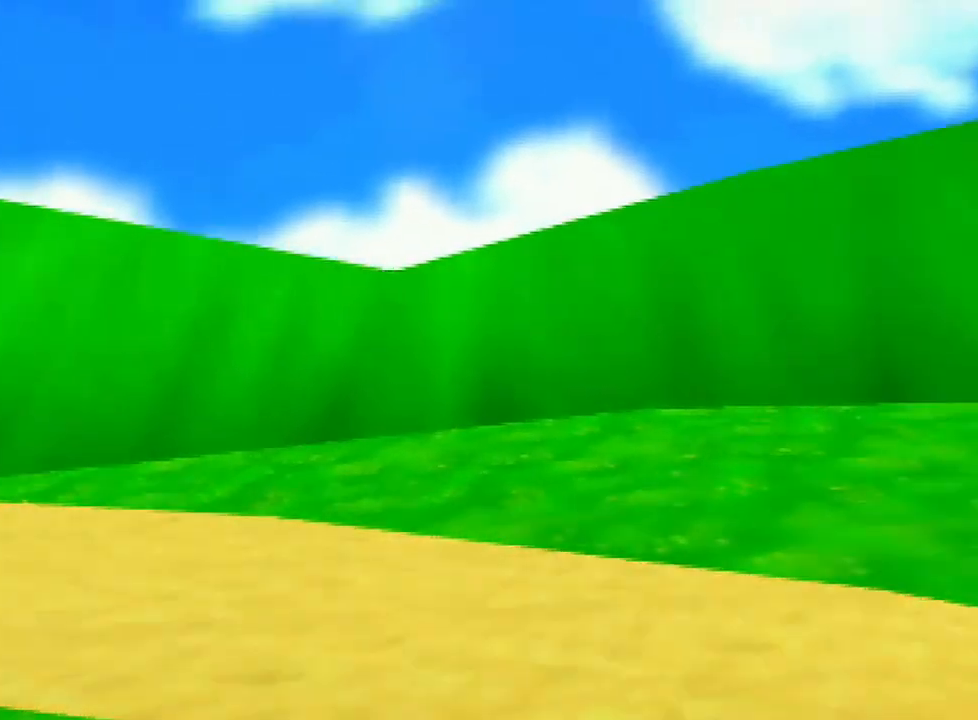
{"buttons": [], "left_stick": "center", "events": [[33, "START", "down"], [100, "START", "up"], [200, "START", "down"], [333, "START", "up"], [367, "START", "down"], [433, "START", "up"]]}
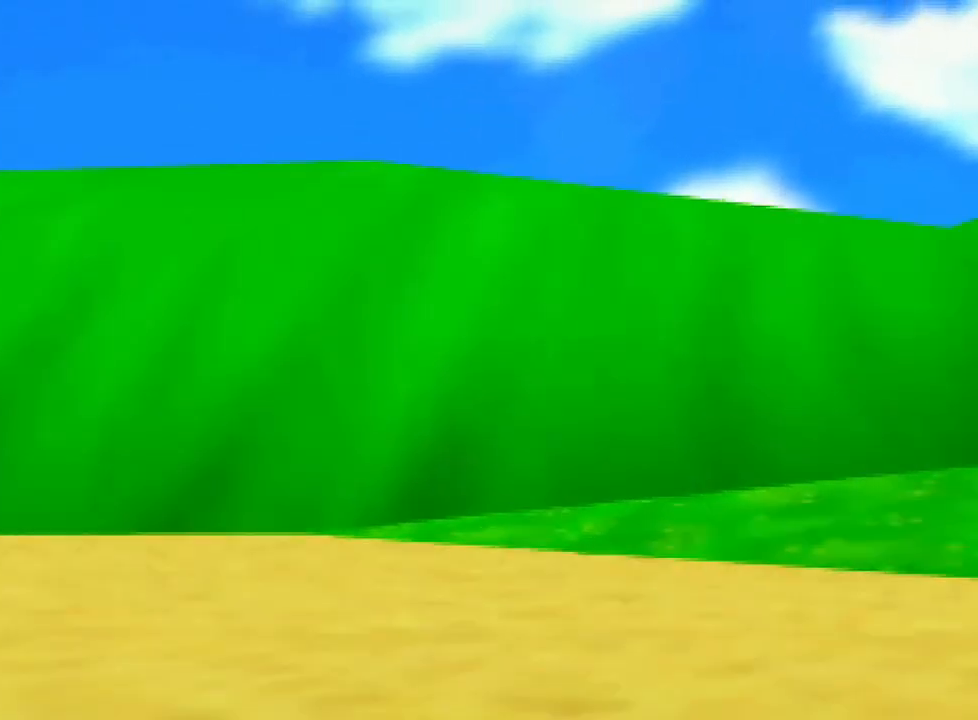
{"buttons": [], "left_stick": "center", "events": [[33, "START", "down"], [100, "START", "up"], [200, "START", "down"], [300, "START", "up"], [400, "START", "down"], [467, "START", "up"]]}
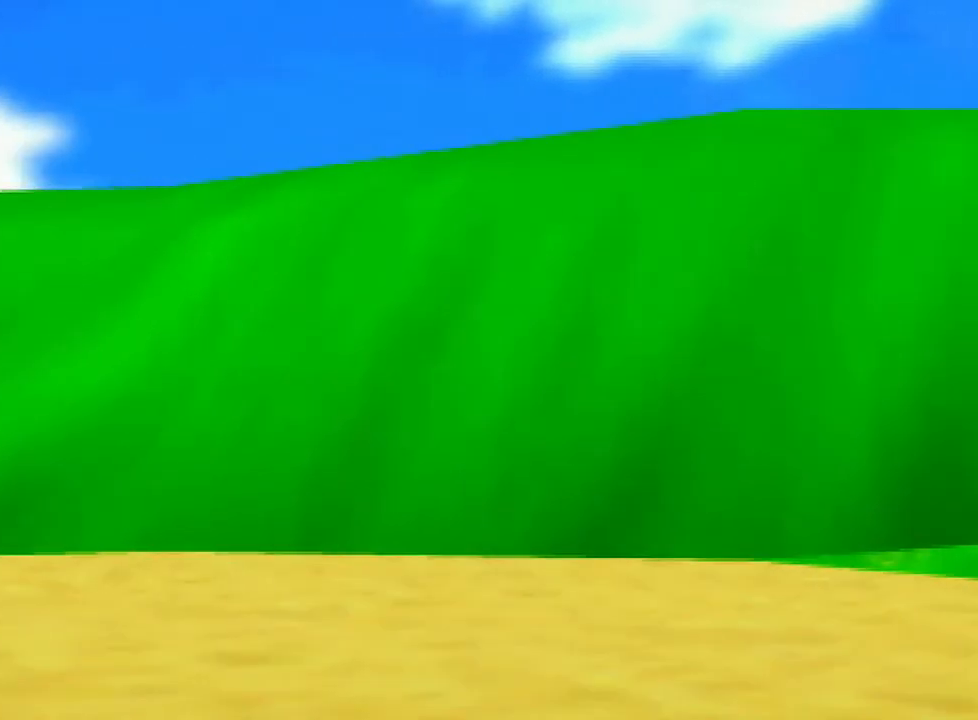
{"buttons": [], "left_stick": "center", "events": [[33, "START", "down"], [100, "START", "up"], [233, "START", "down"], [333, "START", "up"], [400, "START", "down"], [500, "START", "up"]]}
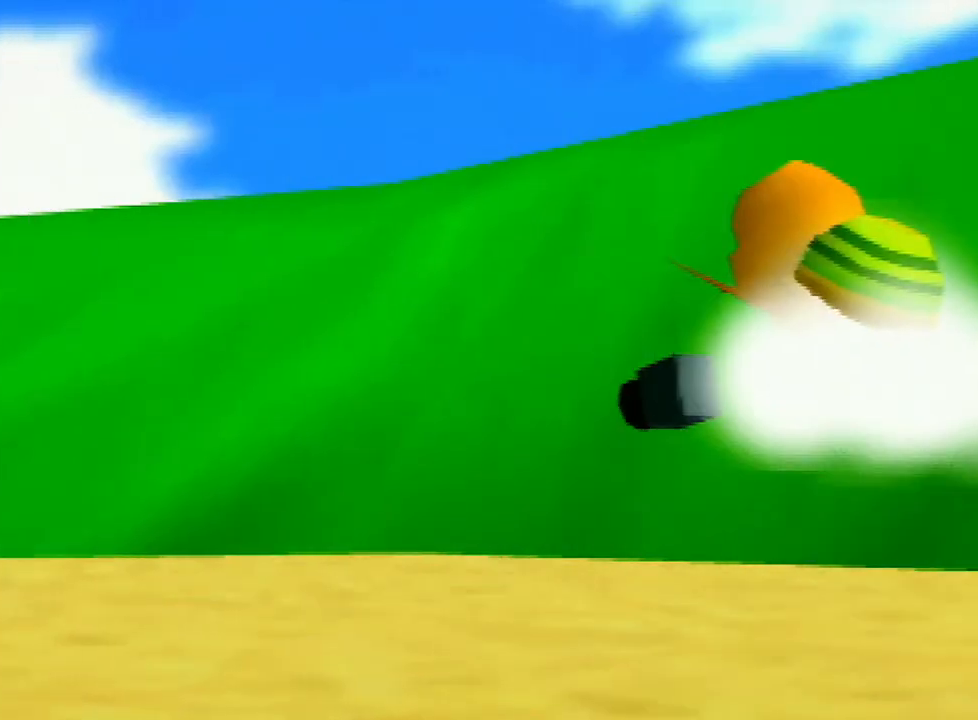
{"buttons": [], "left_stick": "center", "events": [[67, "START", "down"], [167, "START", "up"], [200, "START", "down"], [300, "START", "up"], [433, "START", "down"], [500, "START", "up"]]}
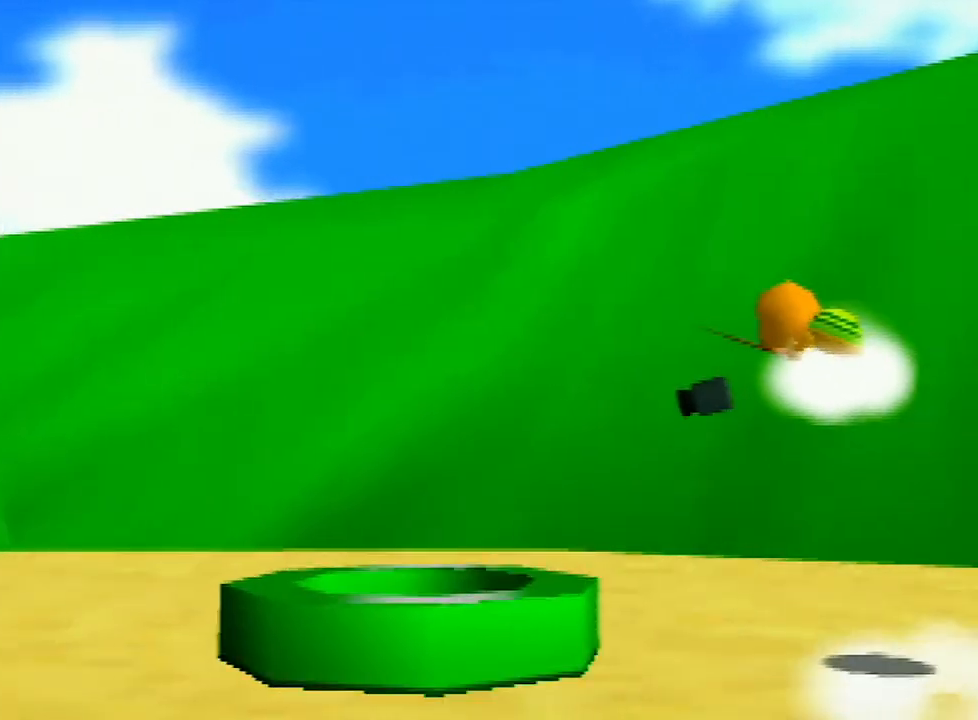
{"buttons": ["START"], "left_stick": "center", "events": [[100, "START", "down"], [133, "START", "up"], [200, "START", "down"], [300, "START", "up"], [433, "START", "down"]]}
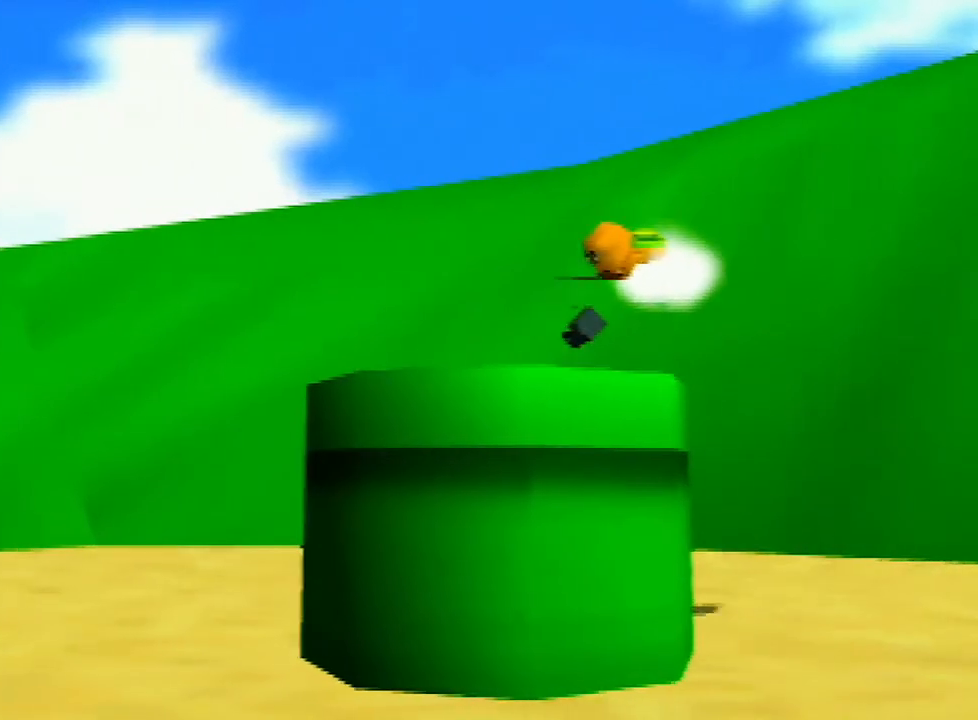
{"buttons": [], "left_stick": "center", "events": [[33, "START", "up"], [100, "START", "down"], [200, "START", "up"], [233, "START", "down"], [333, "START", "up"], [433, "START", "down"], [500, "START", "up"]]}
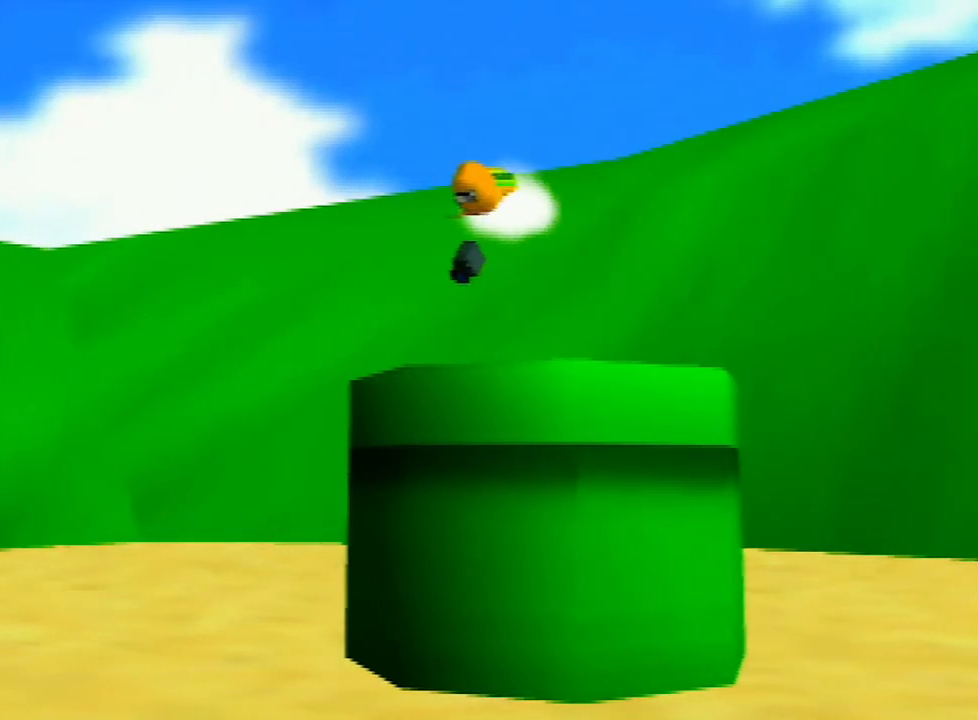
{"buttons": ["START"], "left_stick": "center", "events": [[100, "START", "down"], [200, "START", "up"], [267, "START", "down"], [367, "START", "up"], [467, "START", "down"]]}
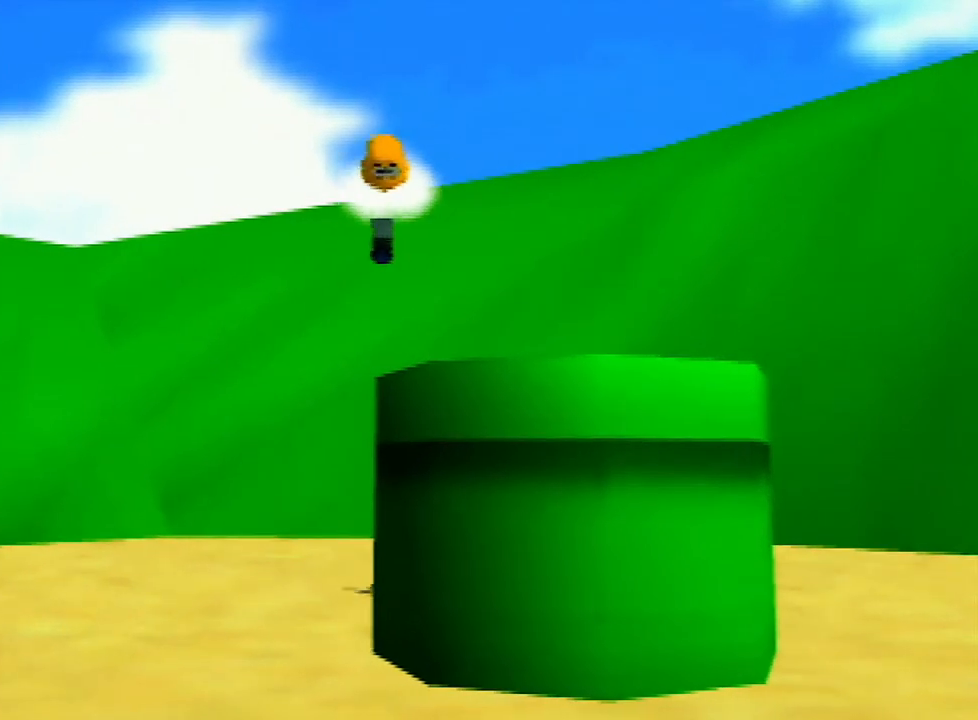
{"buttons": ["START"], "left_stick": "center", "events": [[33, "START", "up"], [133, "START", "down"], [233, "START", "up"], [300, "START", "down"], [400, "START", "up"], [500, "START", "down"]]}
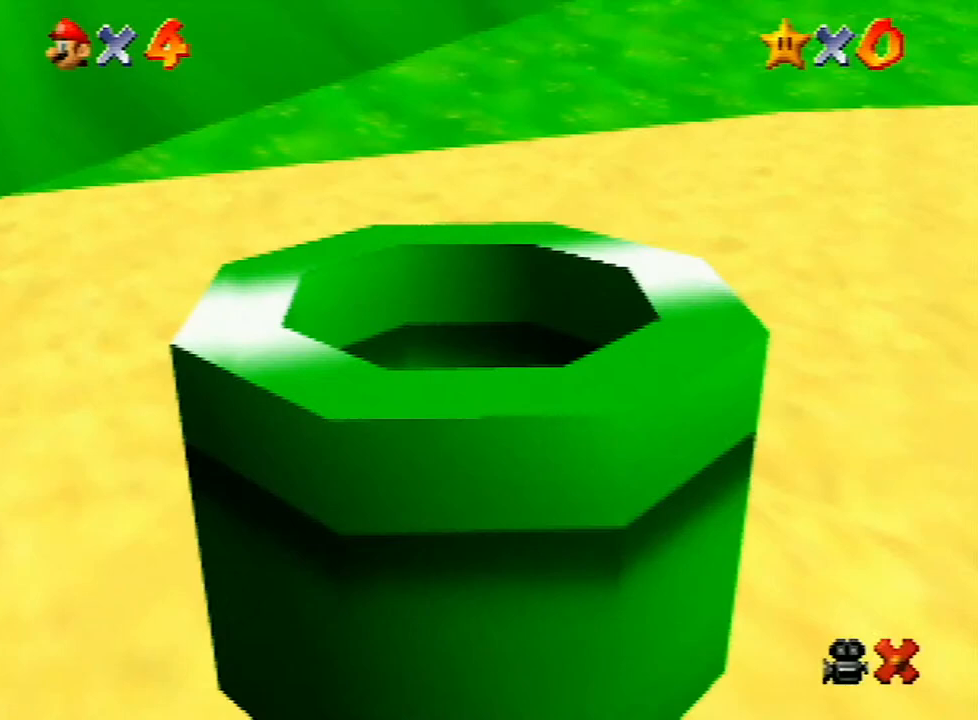
{"buttons": [], "left_stick": "center", "events": [[67, "START", "up"], [167, "START", "down"], [233, "START", "up"], [300, "START", "down"], [467, "START", "up"]]}
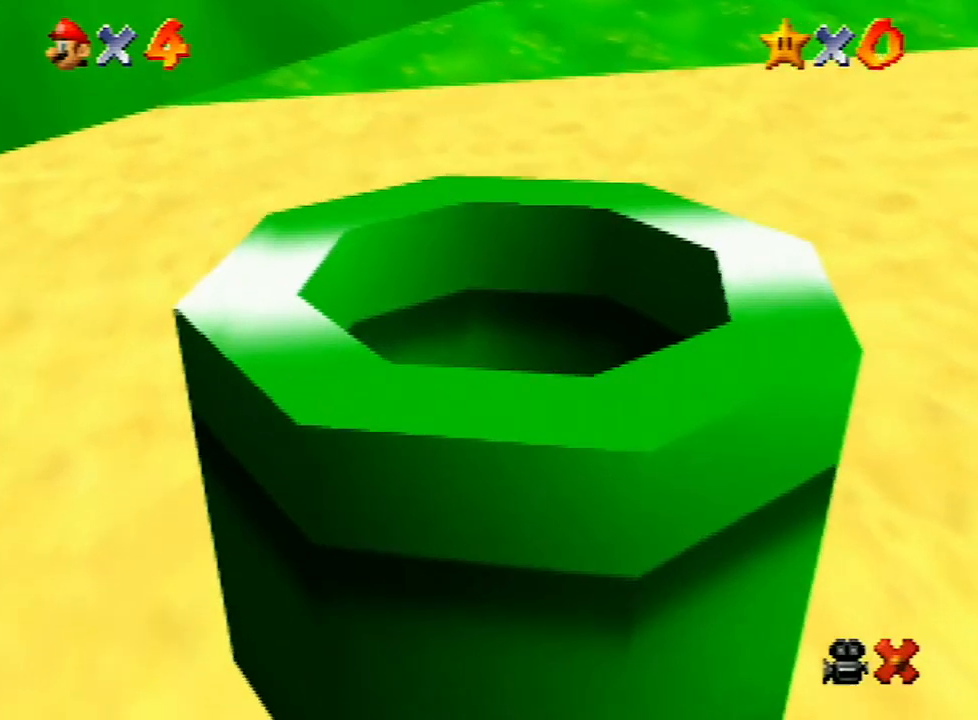
{"buttons": [], "left_stick": "center", "events": [[33, "START", "down"], [100, "START", "up"], [200, "START", "down"], [300, "START", "up"], [400, "START", "down"], [500, "START", "up"]]}
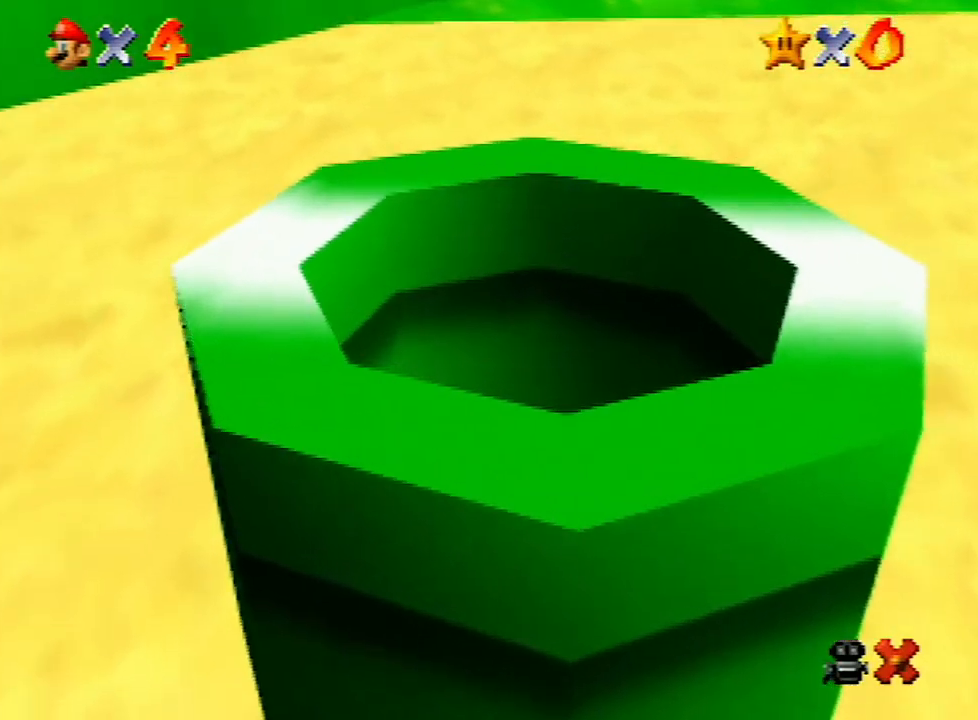
{"buttons": ["START"], "left_stick": "center", "events": [[67, "START", "down"], [133, "START", "up"], [233, "START", "down"], [367, "START", "up"], [433, "START", "down"]]}
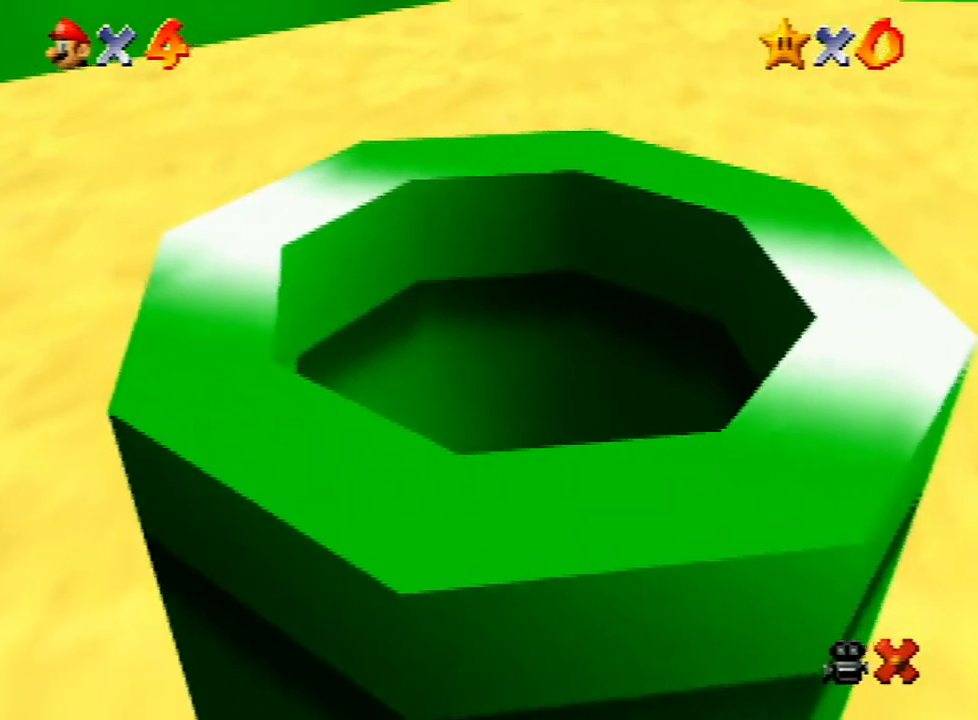
{"buttons": ["START"], "left_stick": "center", "events": [[33, "START", "up"], [133, "START", "down"], [233, "START", "up"], [300, "START", "down"], [400, "START", "up"], [500, "START", "down"]]}
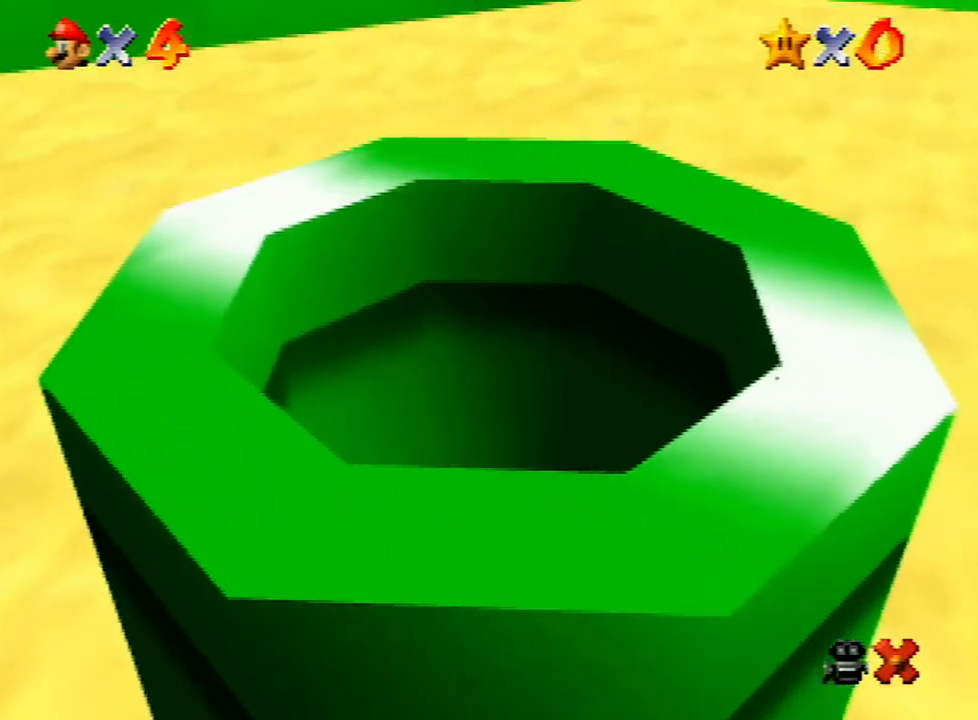
{"buttons": ["START"], "left_stick": "center", "events": [[100, "START", "up"], [167, "START", "down"], [233, "START", "up"], [333, "START", "down"], [400, "START", "up"], [500, "START", "down"]]}
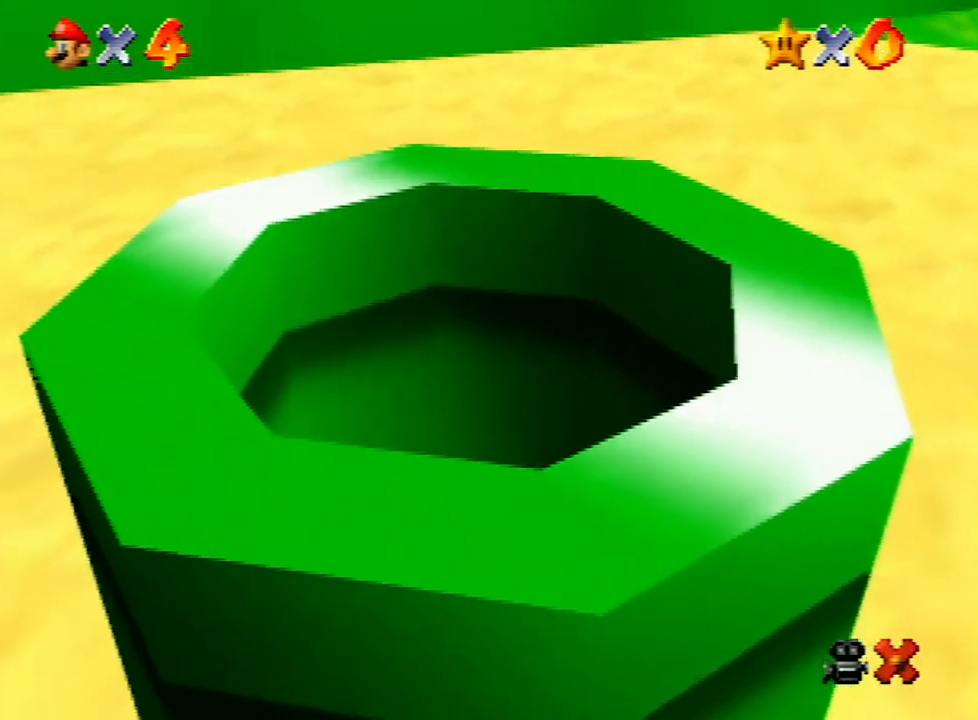
{"buttons": ["START"], "left_stick": "center", "events": [[100, "START", "up"], [167, "START", "down"], [233, "START", "up"], [333, "START", "down"], [433, "START", "up"], [500, "START", "down"]]}
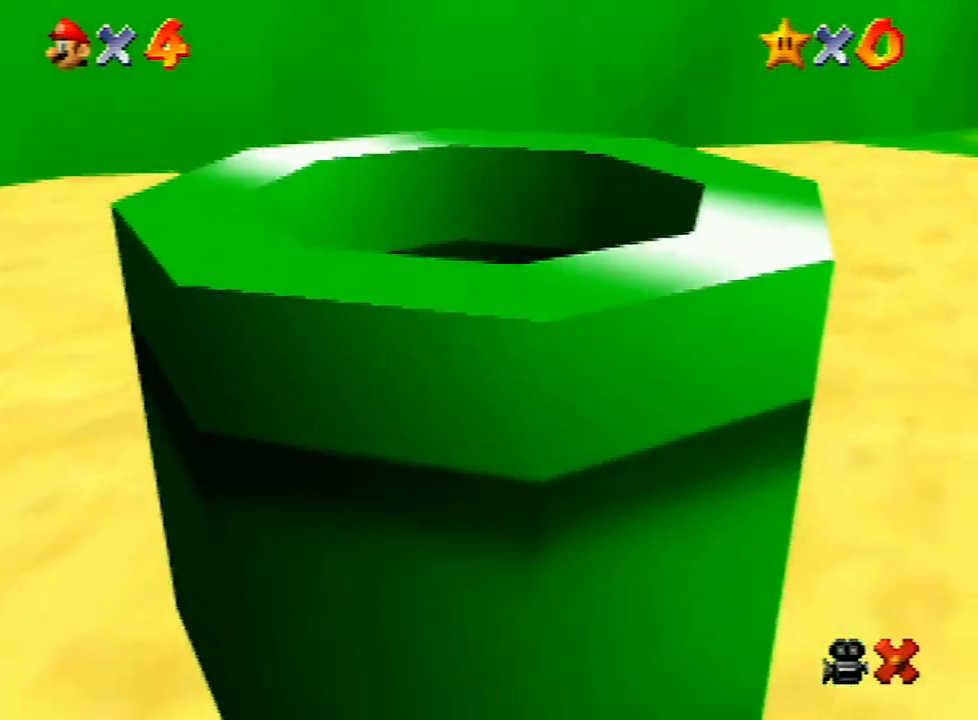
{"buttons": [], "left_stick": "center", "events": [[100, "START", "up"], [400, "START", "down"], [433, "START", "up"]]}
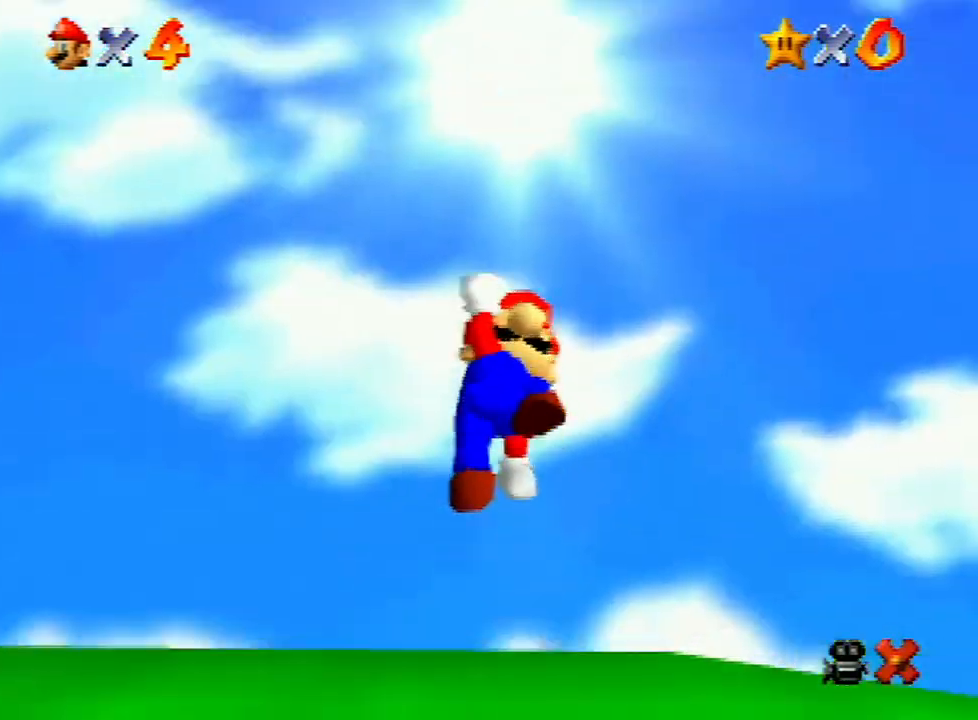
{"buttons": [], "left_stick": "center", "events": [[33, "START", "down"], [100, "START", "up"], [200, "START", "down"], [267, "START", "up"], [367, "START", "down"], [433, "START", "up"]]}
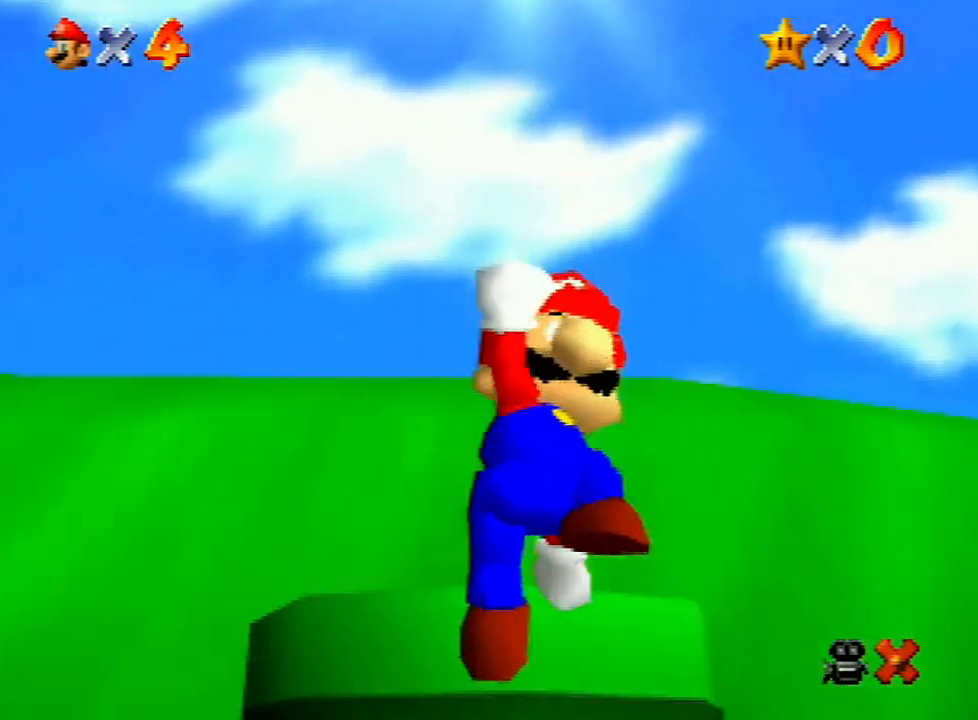
{"buttons": [], "left_stick": "center", "events": [[33, "START", "down"], [100, "START", "up"], [200, "START", "down"], [267, "START", "up"], [400, "START", "down"], [433, "START", "up"]]}
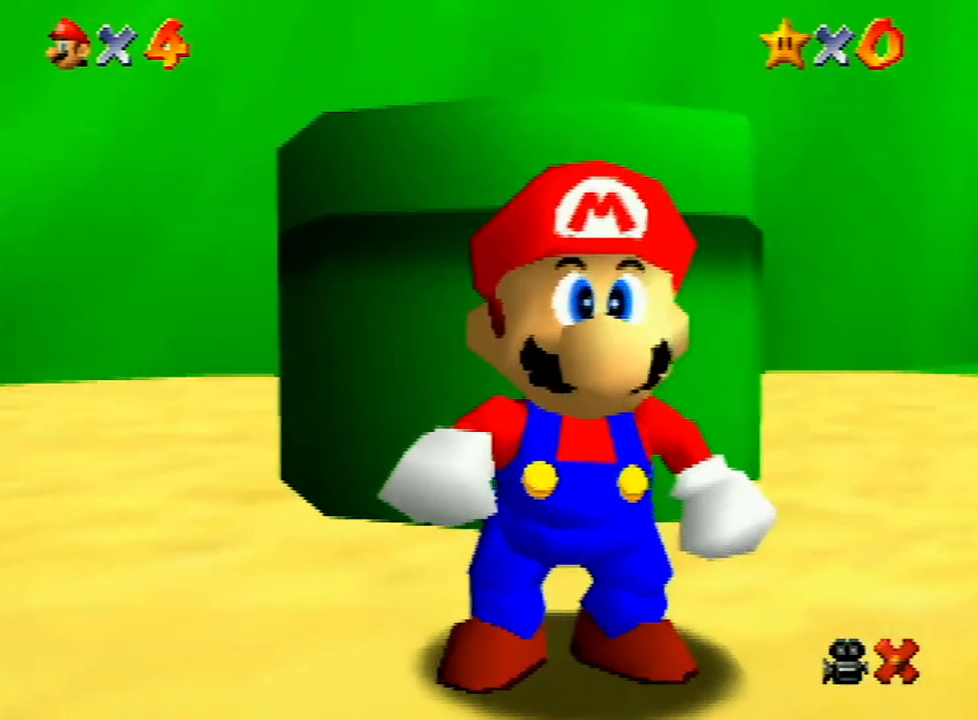
{"buttons": [], "left_stick": "center", "events": [[33, "START", "down"], [100, "START", "up"], [200, "START", "down"], [267, "START", "up"]]}
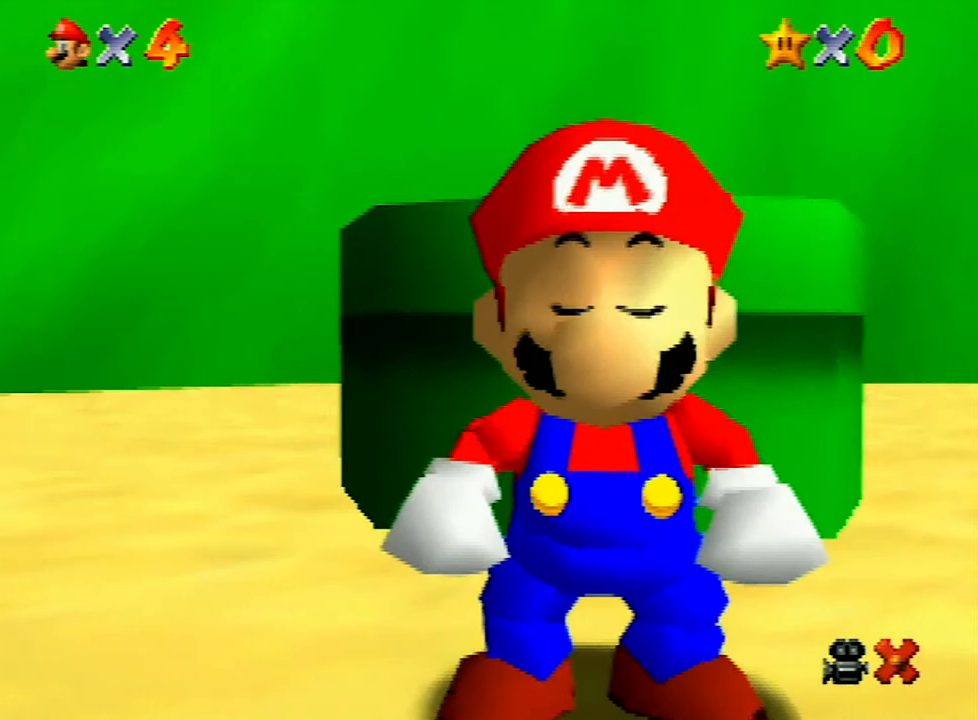
{"buttons": [], "left_stick": "center", "events": [[67, "START", "down"], [133, "START", "up"], [200, "START", "down"], [333, "START", "up"], [367, "START", "down"], [467, "START", "up"]]}
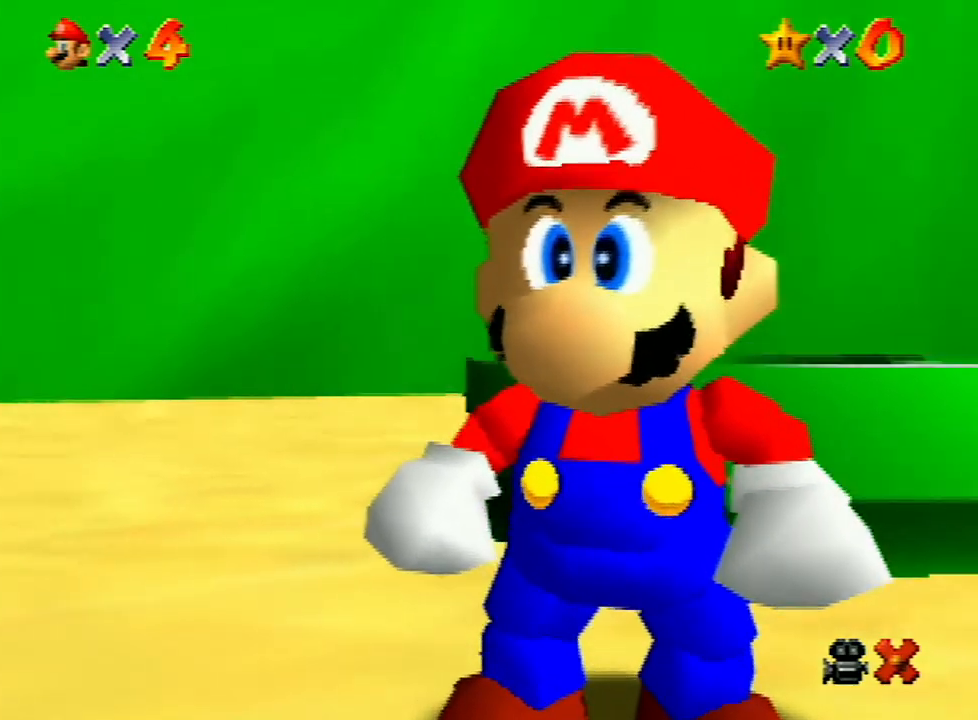
{"buttons": [], "left_stick": "center", "events": [[67, "START", "down"], [133, "START", "up"], [233, "START", "down"], [300, "START", "up"], [400, "START", "down"], [467, "START", "up"]]}
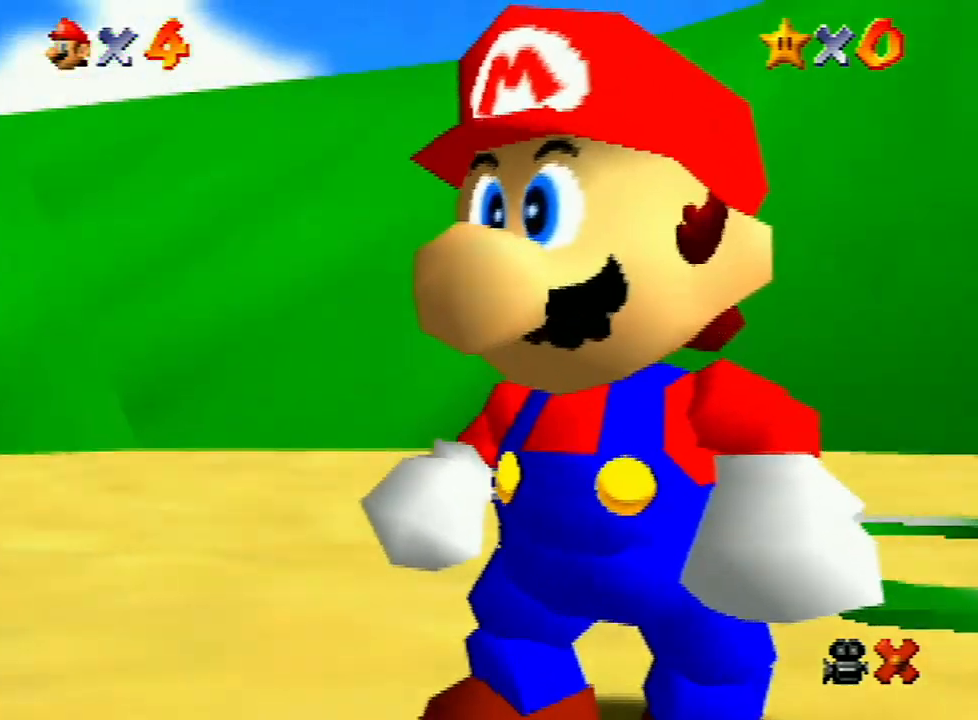
{"buttons": [], "left_stick": "center", "events": []}